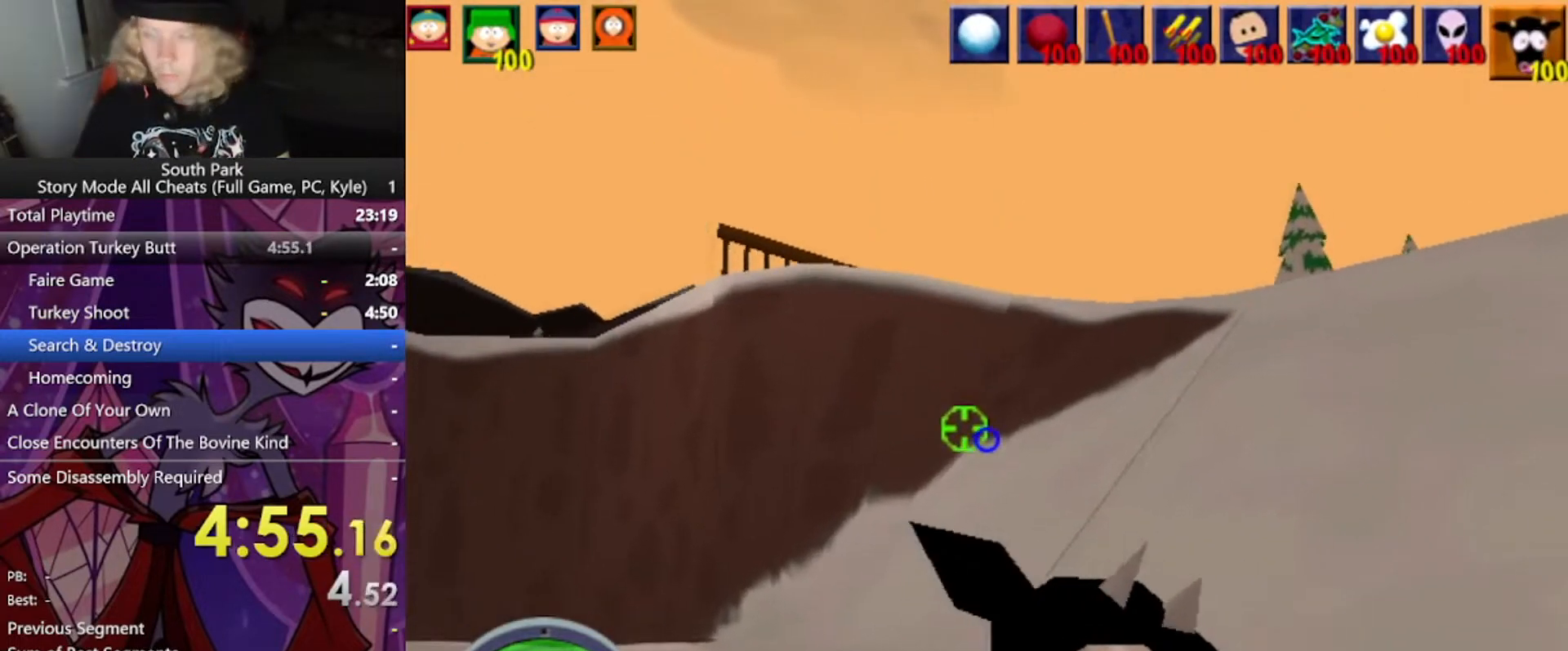
Gameplay with keyboard and mouse; each line is a JSON object with the keys and mouse buttons held at the frame after it. "events" lists presses ("down") and releases ("up") of "1", "2", "3", "4", "5", "a", "alt", "b", "c", "ctrl", "d", "e", "f", "g", "q", "r", "s", "shift", "space", "t", "tab", "tilde", "v", "w", "x", "z", "mouse_left", "mouse_wheel", "mouse_right", "mouse_mb4" and "mouse_mb5" between this image and that frame as [ms after this image, input, new state], when the widget could be followed in between. "mouse_left", "mouse_wheel", "mouse_right", "mouse_mb4", "mouse_mb5" = the "left", "wheel", "right", "mb4", "mb5" buttons of the "mouse" list. No other keys are recorded. "wheel" means that the mouse wheel is clicked or scrolled. Mouse movement is not recorded.
{"keys": ["d", "w"], "mouse": [], "events": []}
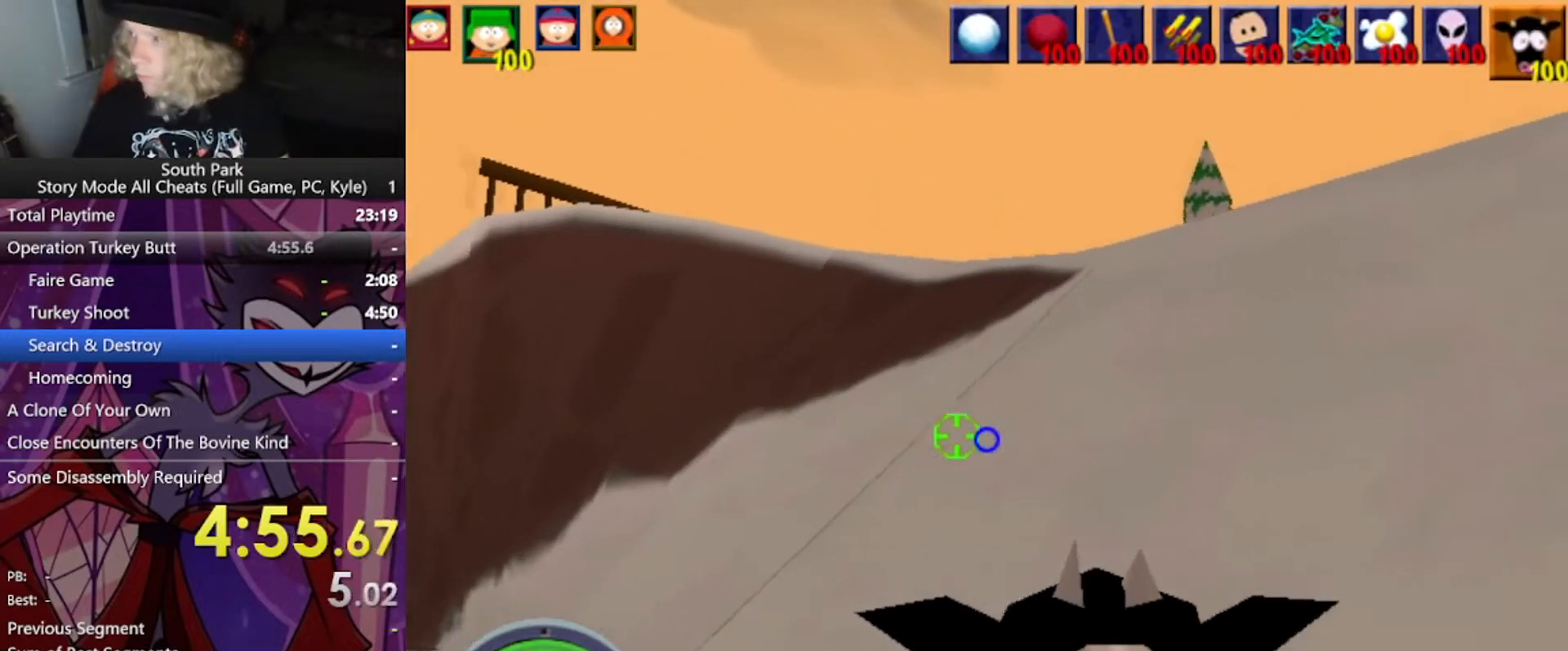
{"keys": ["d", "w"], "mouse": [], "events": []}
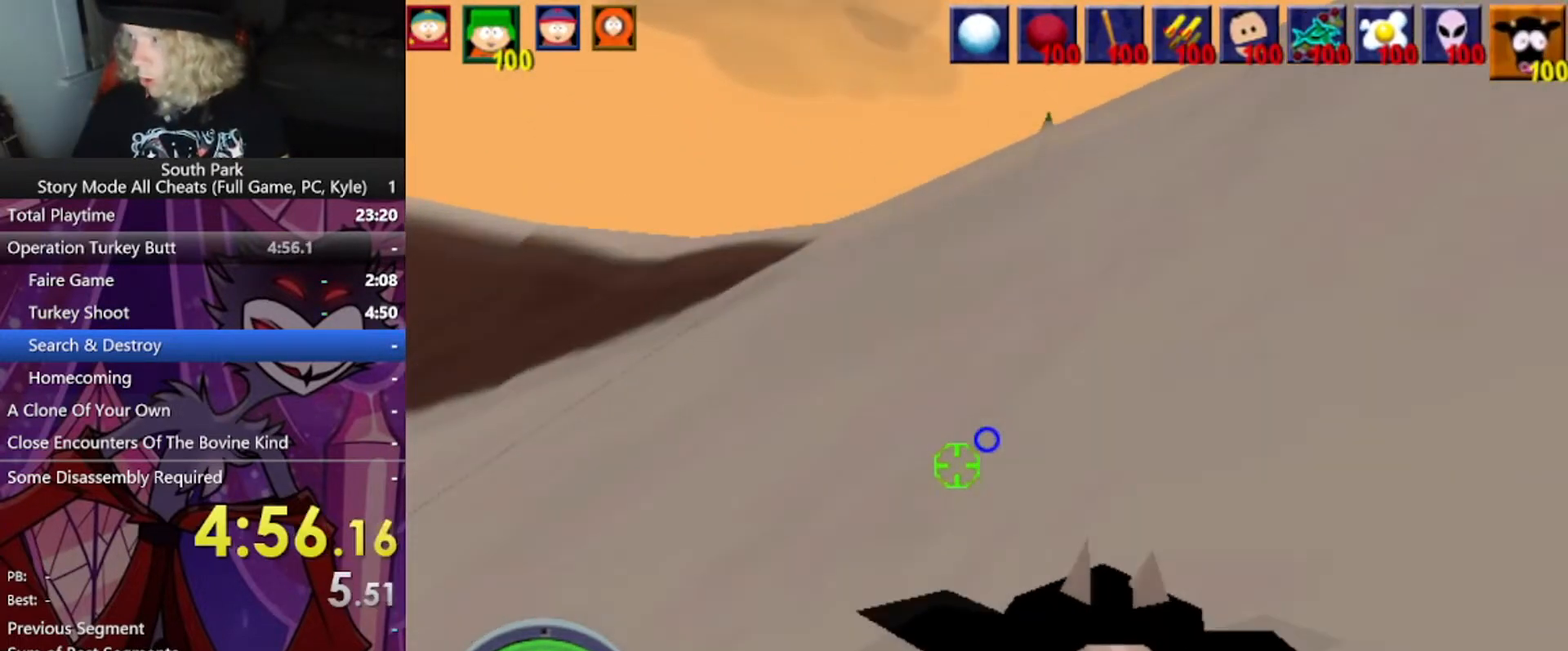
{"keys": ["d", "w"], "mouse": [], "events": []}
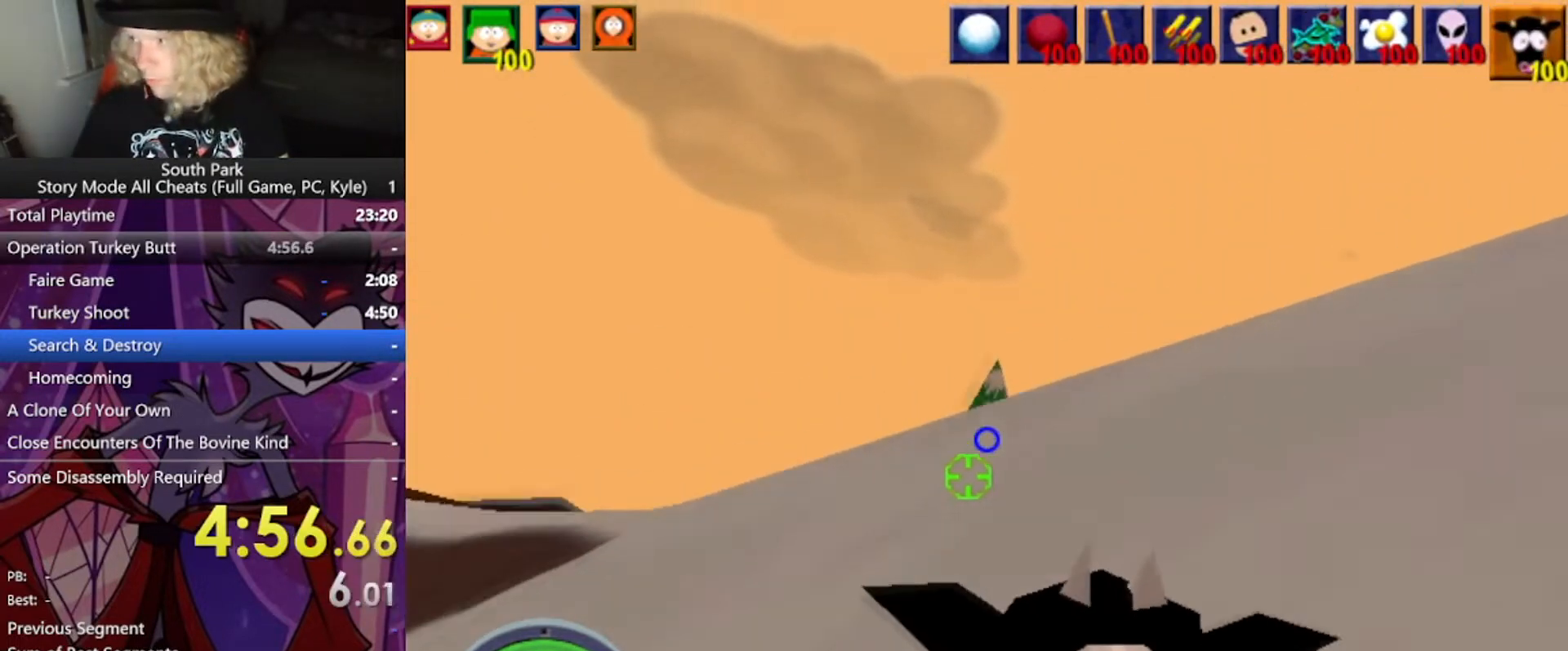
{"keys": ["d", "w"], "mouse": [], "events": []}
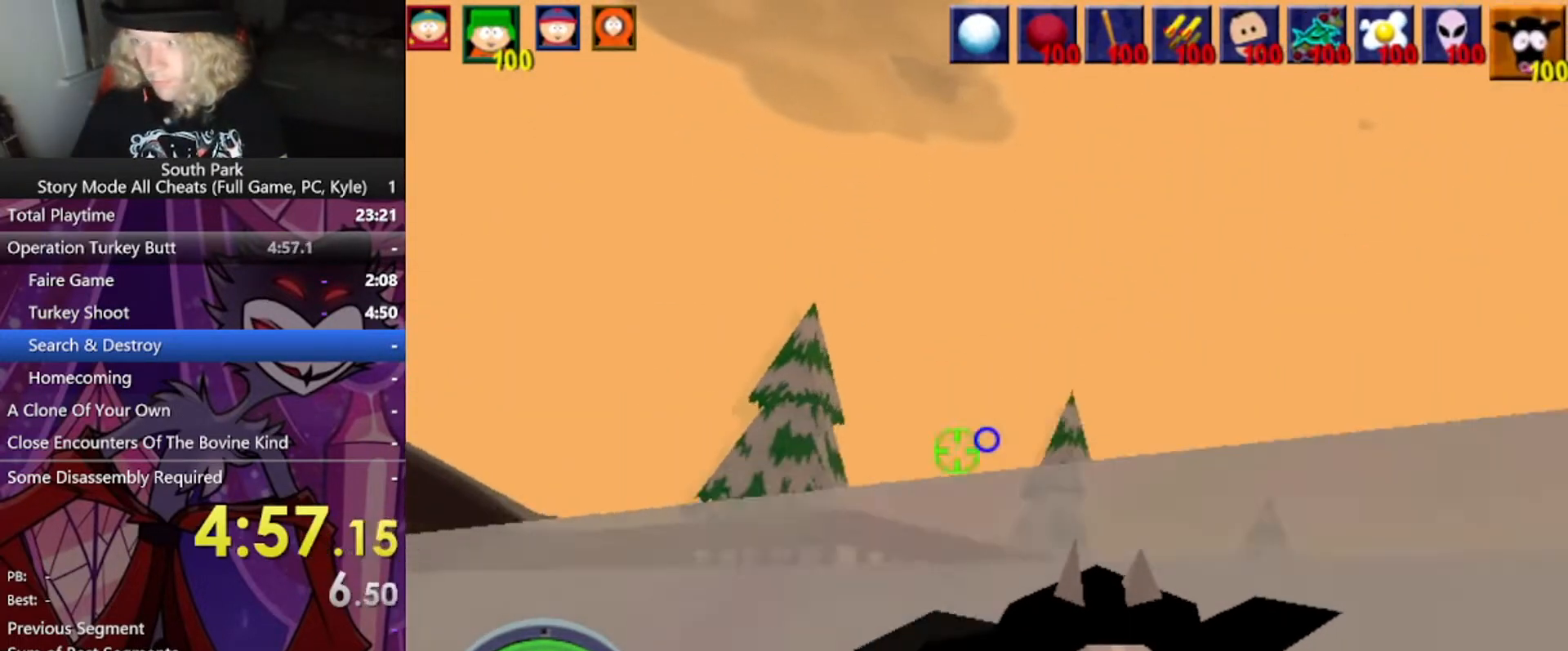
{"keys": ["d", "w"], "mouse": [], "events": []}
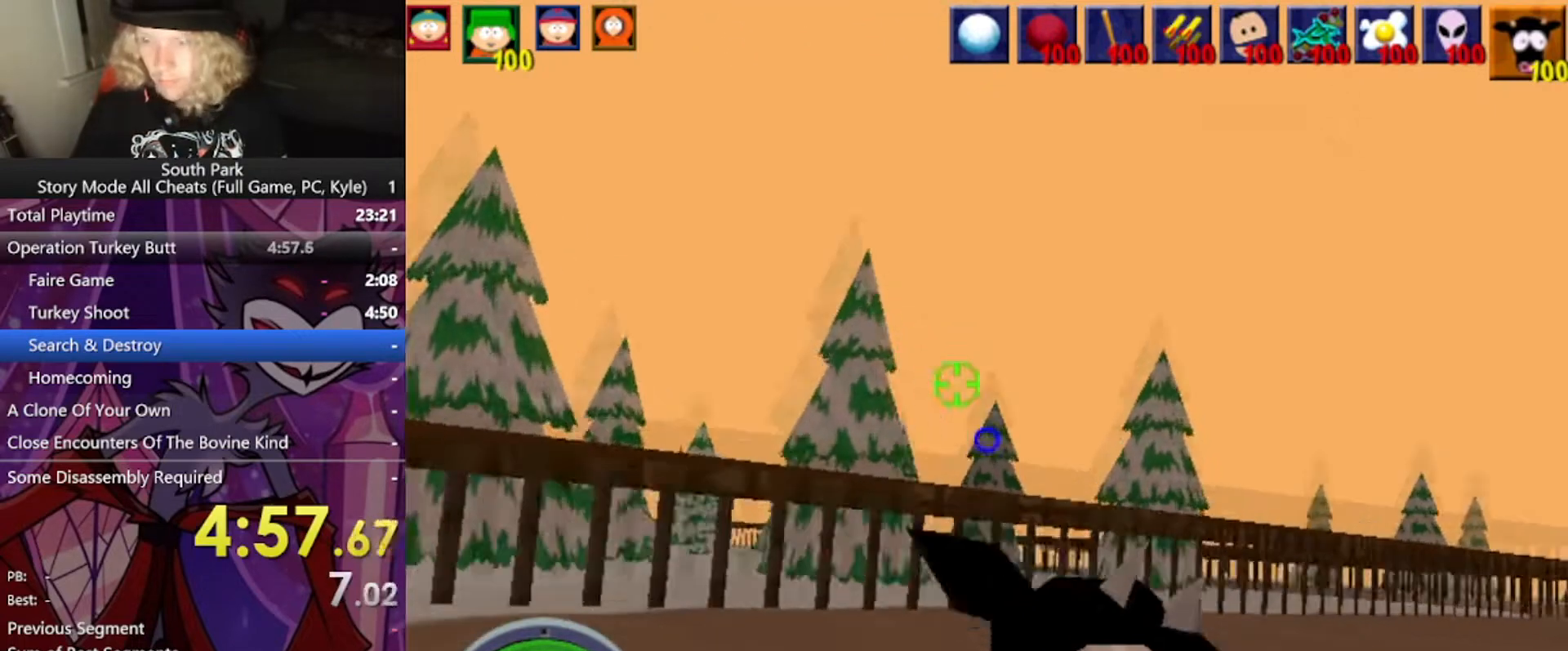
{"keys": ["d", "w"], "mouse": [], "events": []}
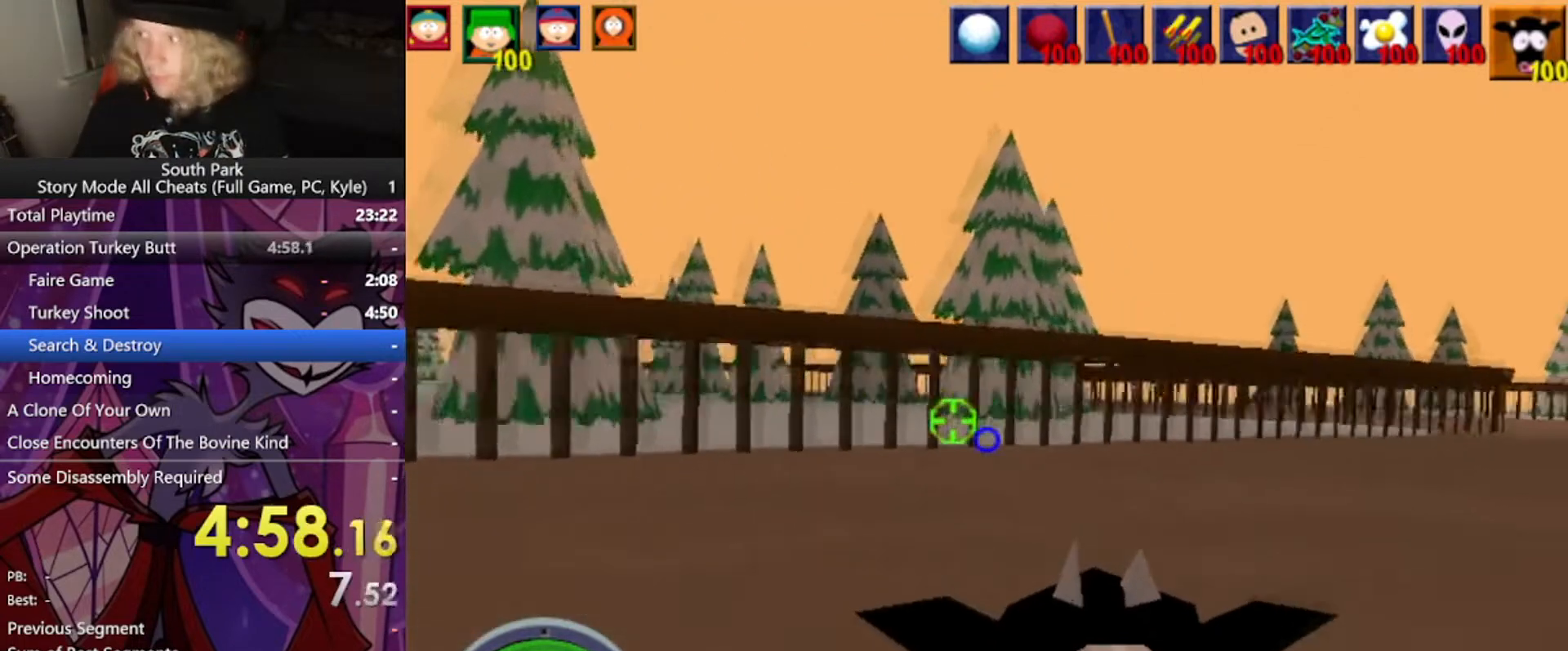
{"keys": ["d", "w"], "mouse": [], "events": []}
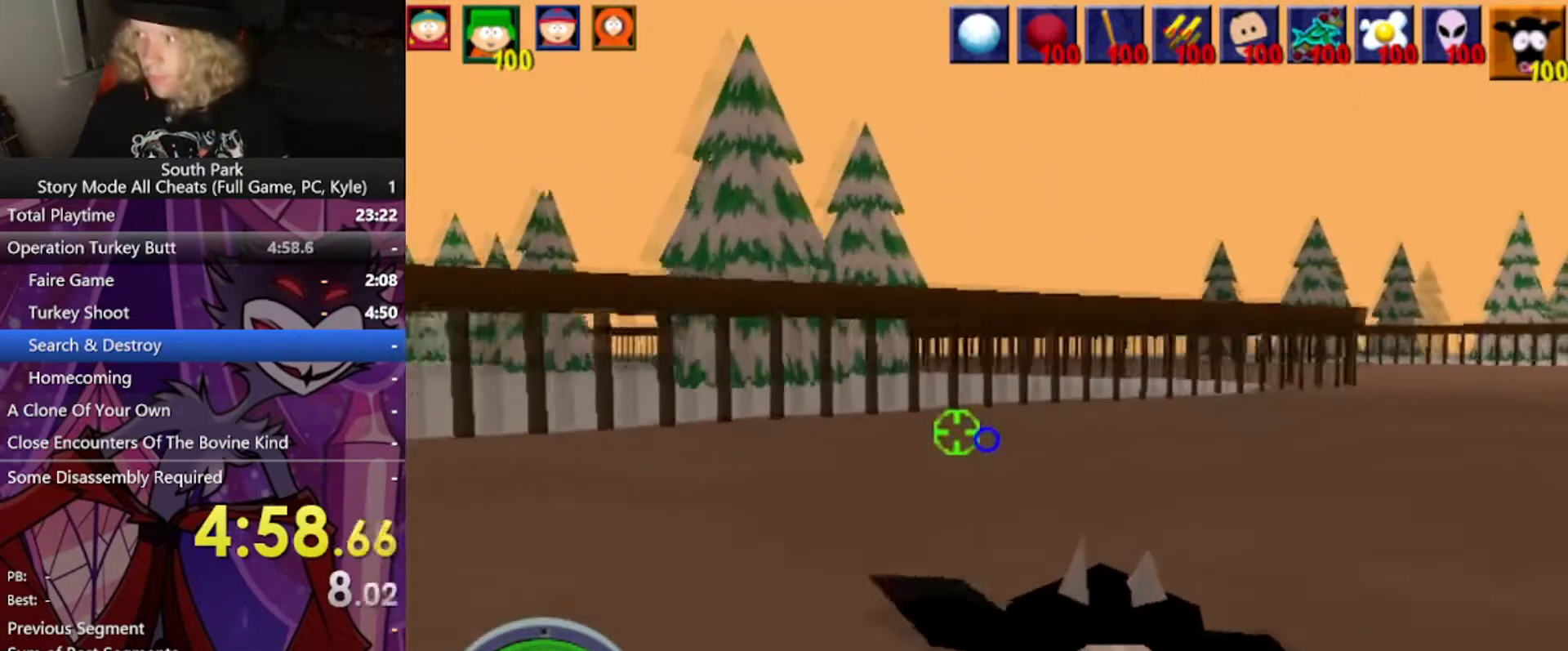
{"keys": ["d", "w"], "mouse": [], "events": []}
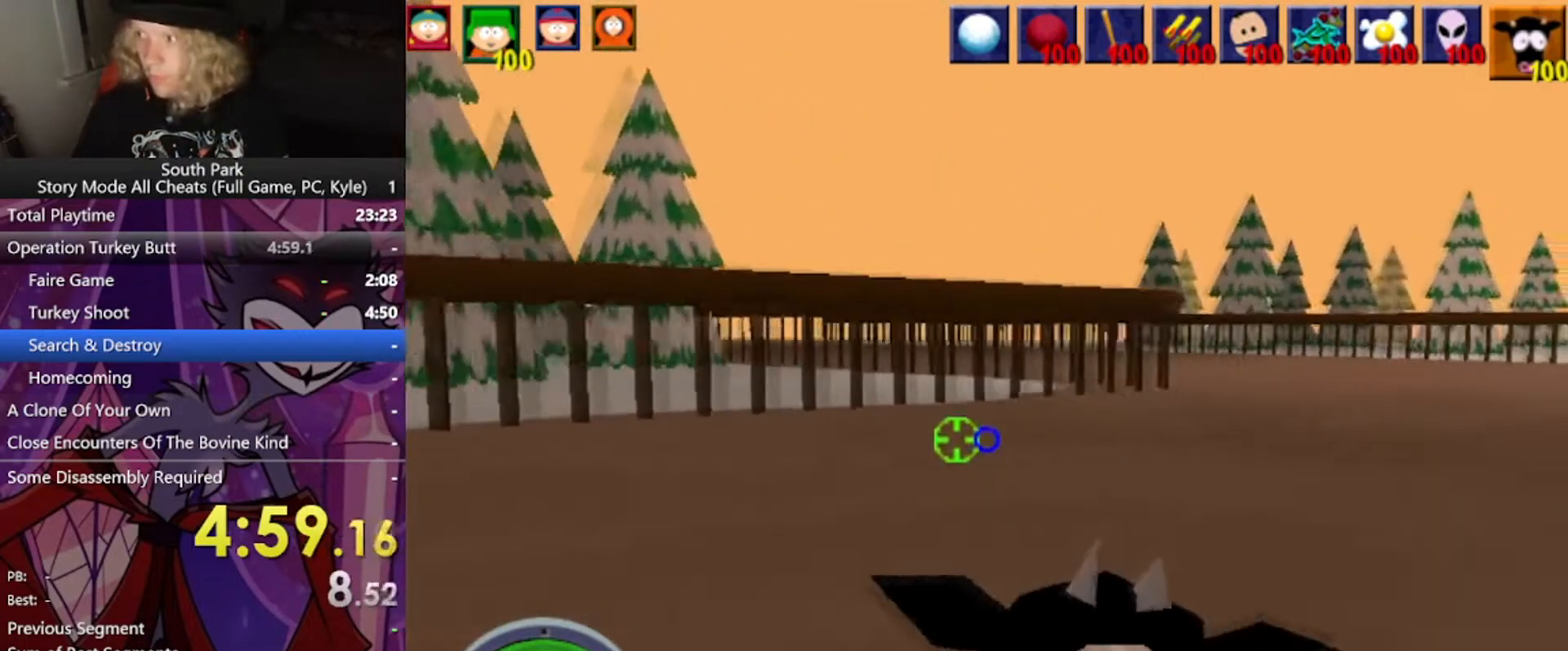
{"keys": ["w"], "mouse": [], "events": [[367, "d", "up"]]}
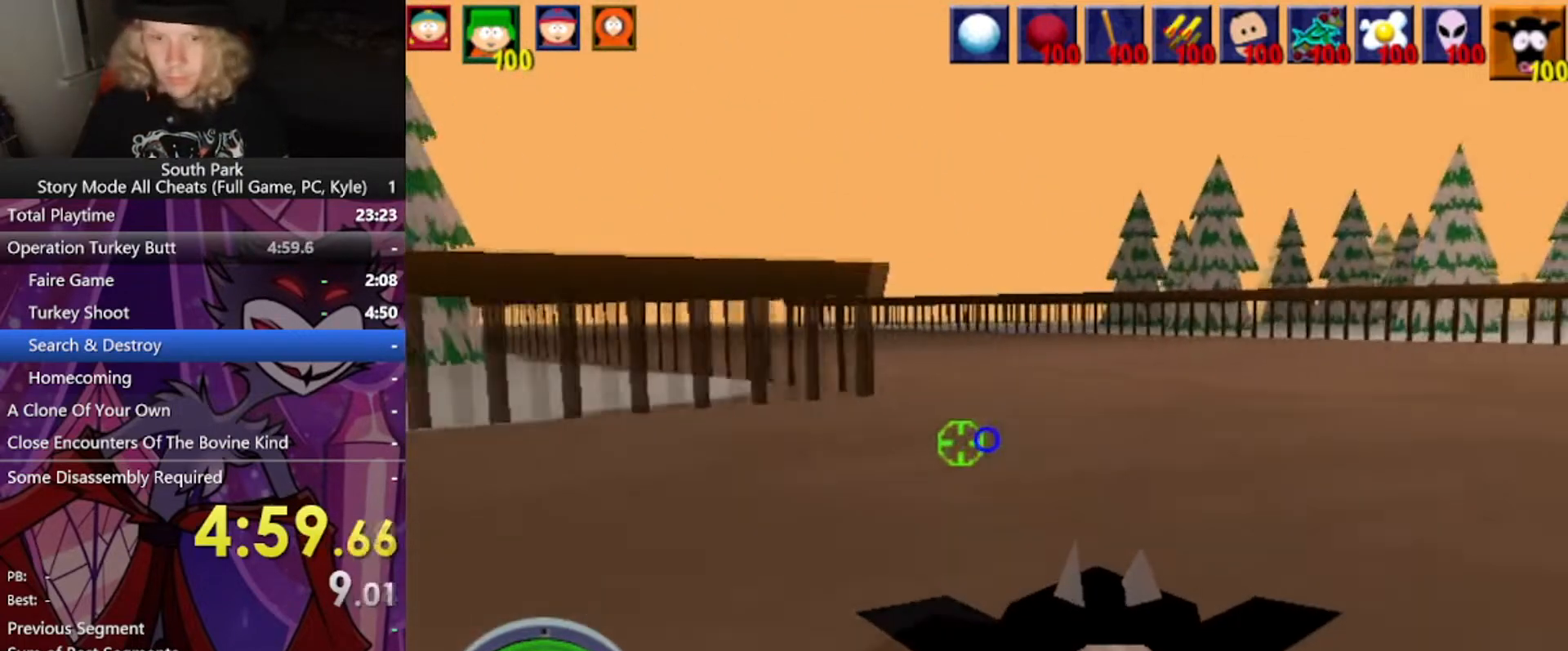
{"keys": ["d", "w"], "mouse": [], "events": [[467, "d", "down"]]}
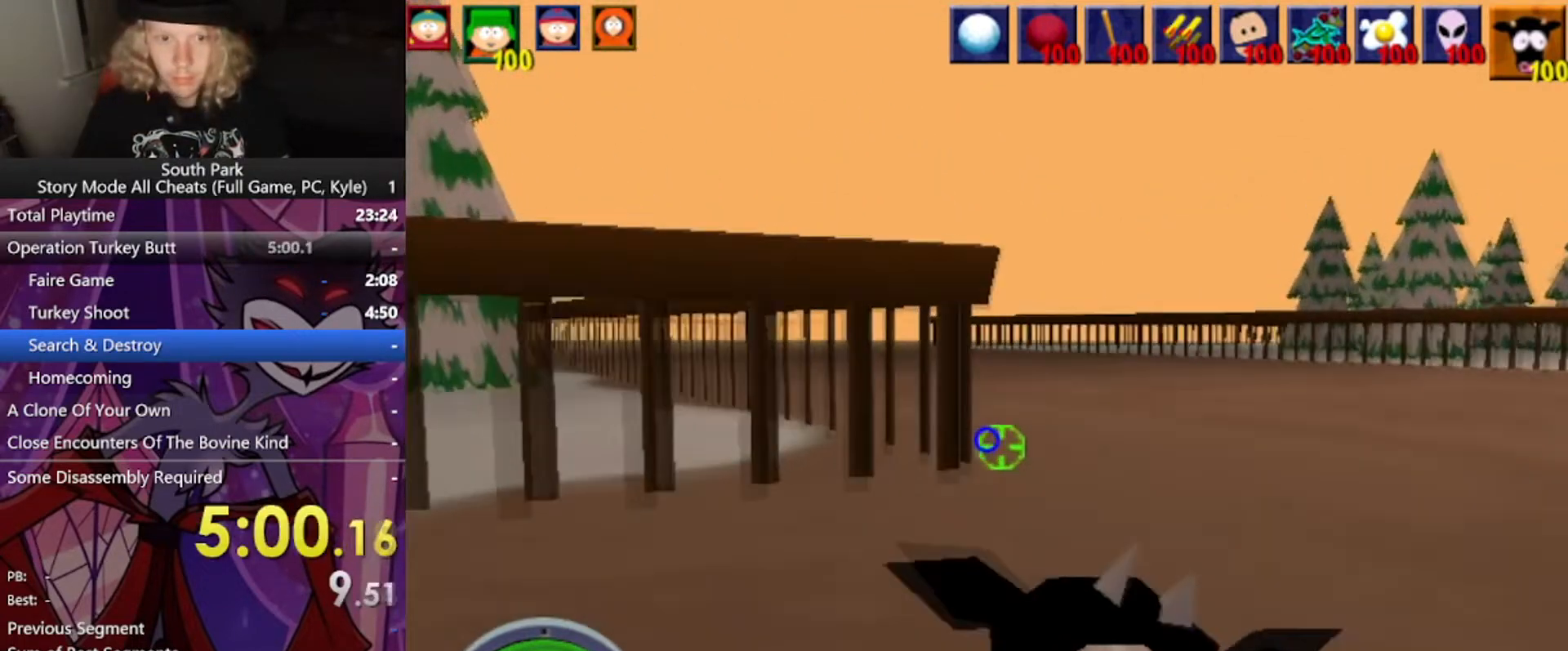
{"keys": ["w"], "mouse": [], "events": [[133, "d", "up"]]}
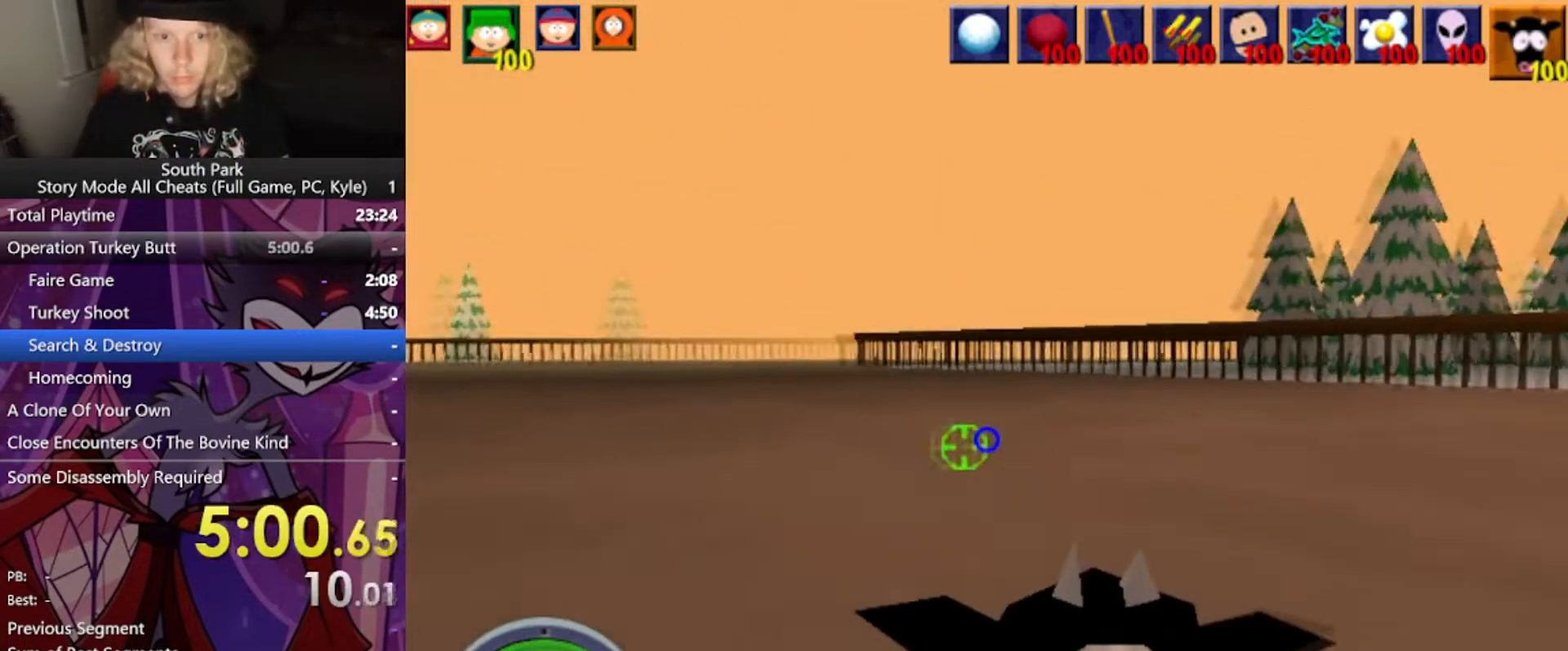
{"keys": ["a", "w"], "mouse": [], "events": [[134, "a", "down"]]}
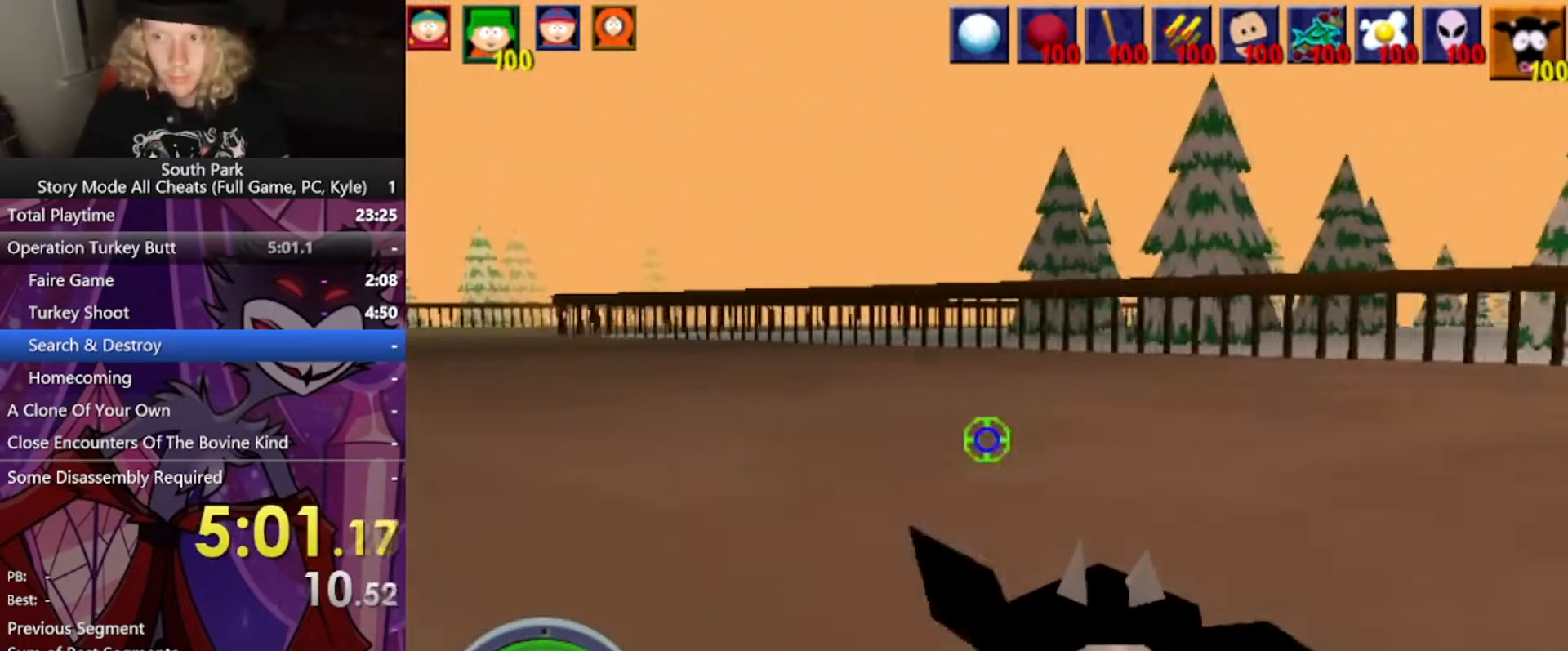
{"keys": ["a", "w"], "mouse": [], "events": []}
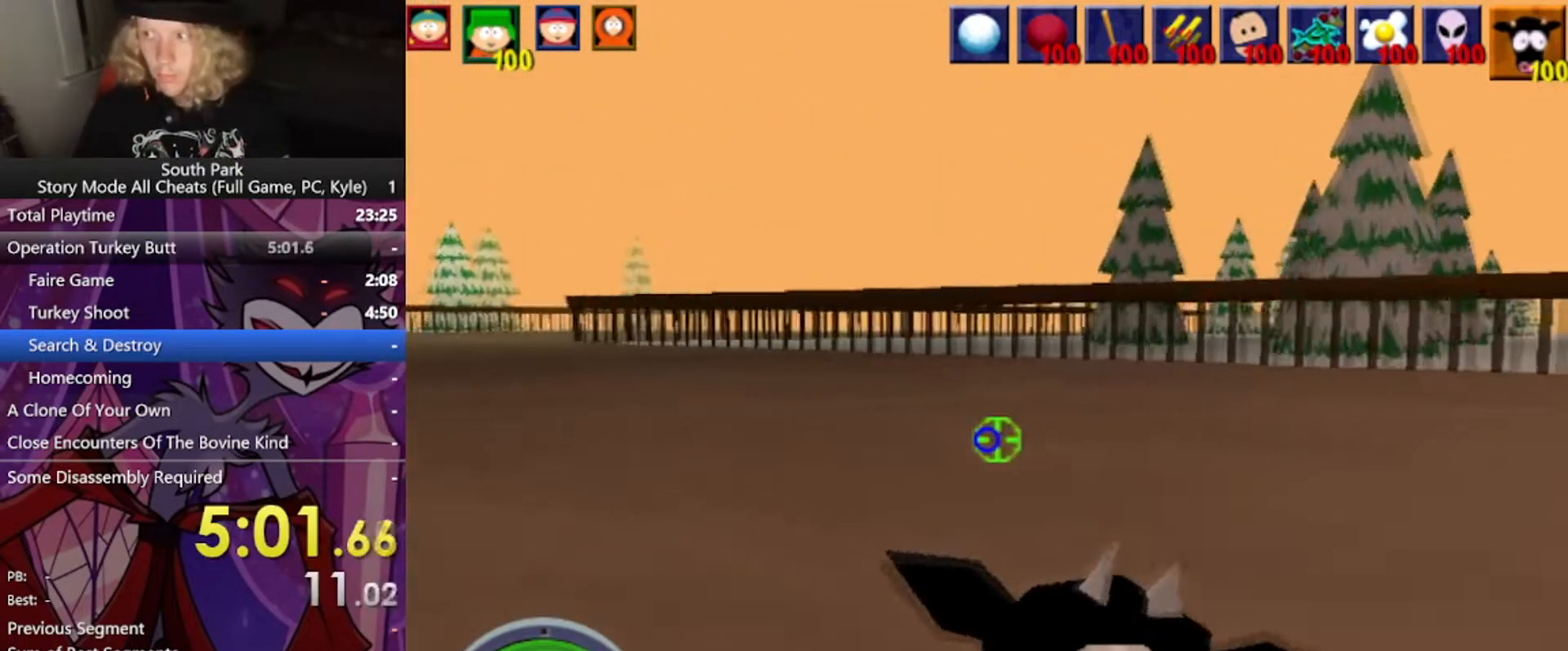
{"keys": ["a", "w"], "mouse": [], "events": []}
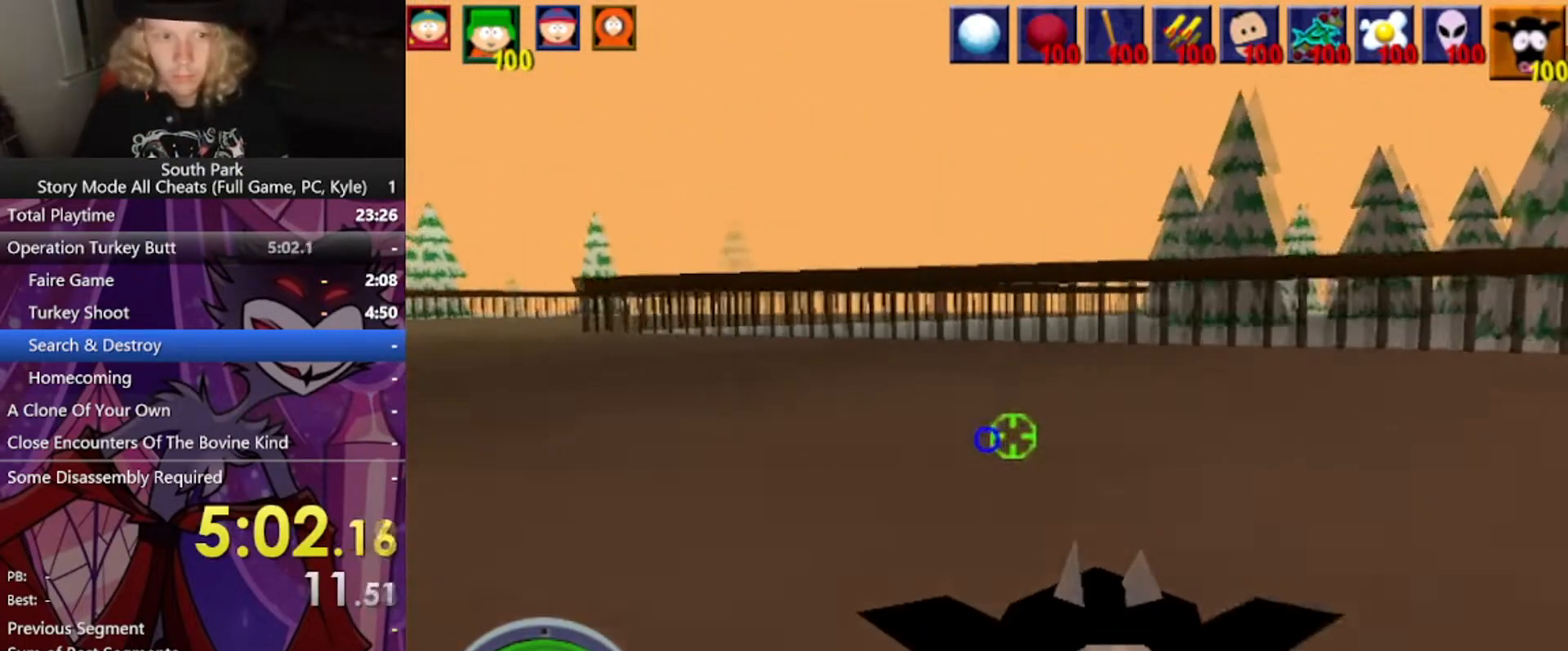
{"keys": ["a", "w"], "mouse": [], "events": []}
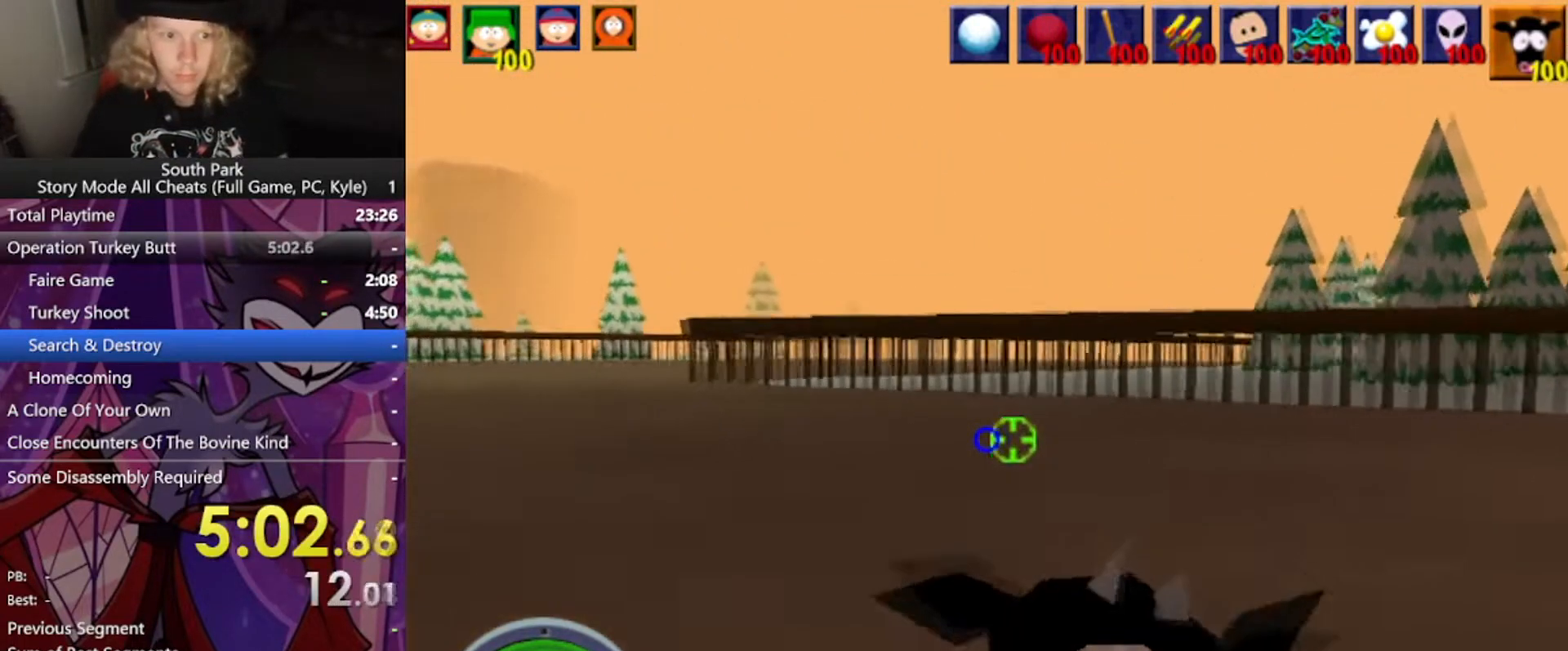
{"keys": ["a", "w"], "mouse": [], "events": []}
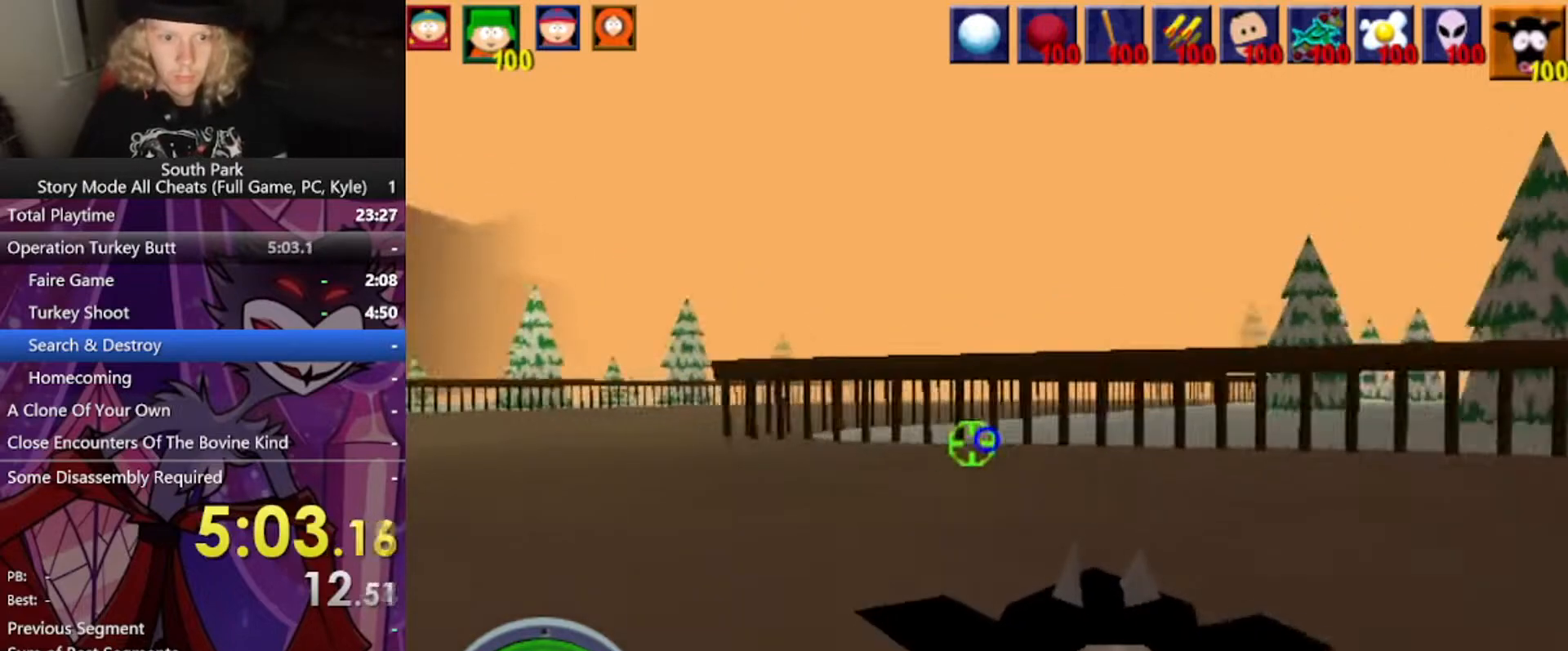
{"keys": ["a", "w"], "mouse": [], "events": []}
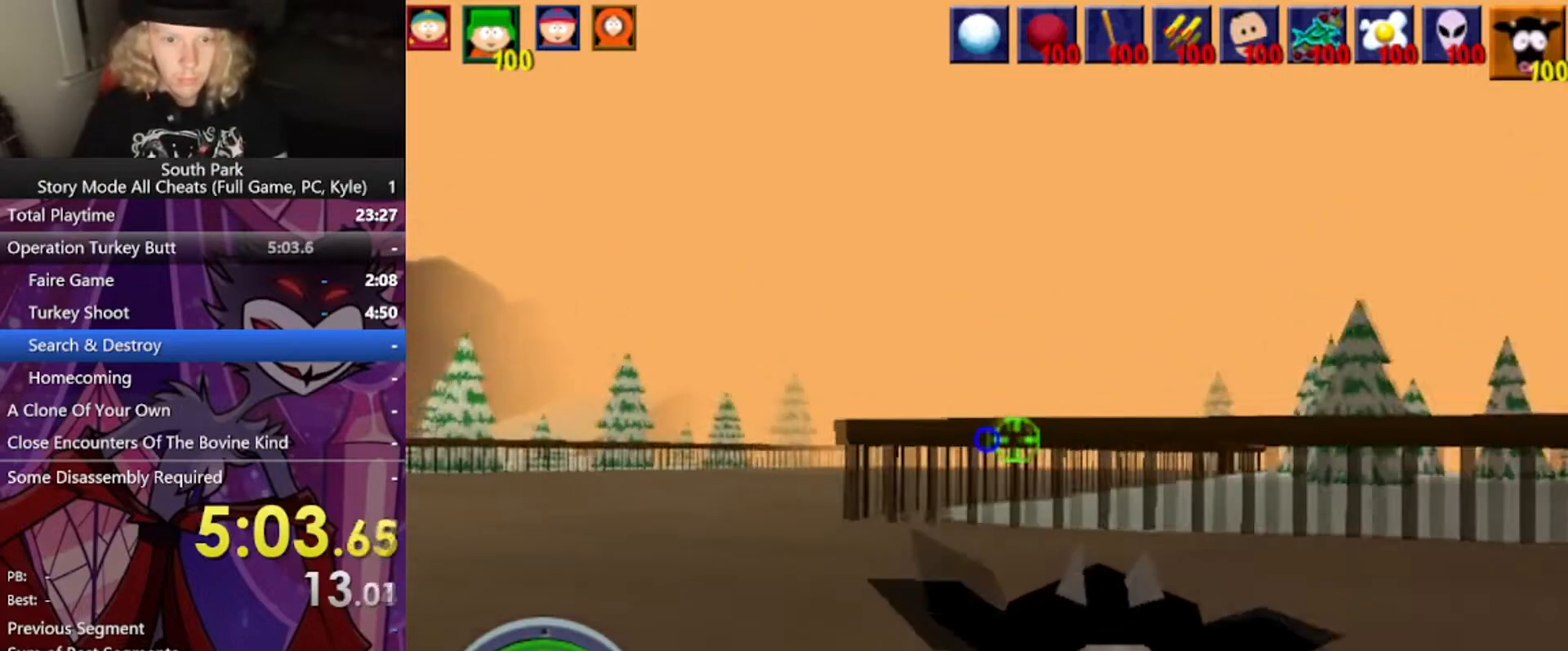
{"keys": ["a", "w"], "mouse": [], "events": []}
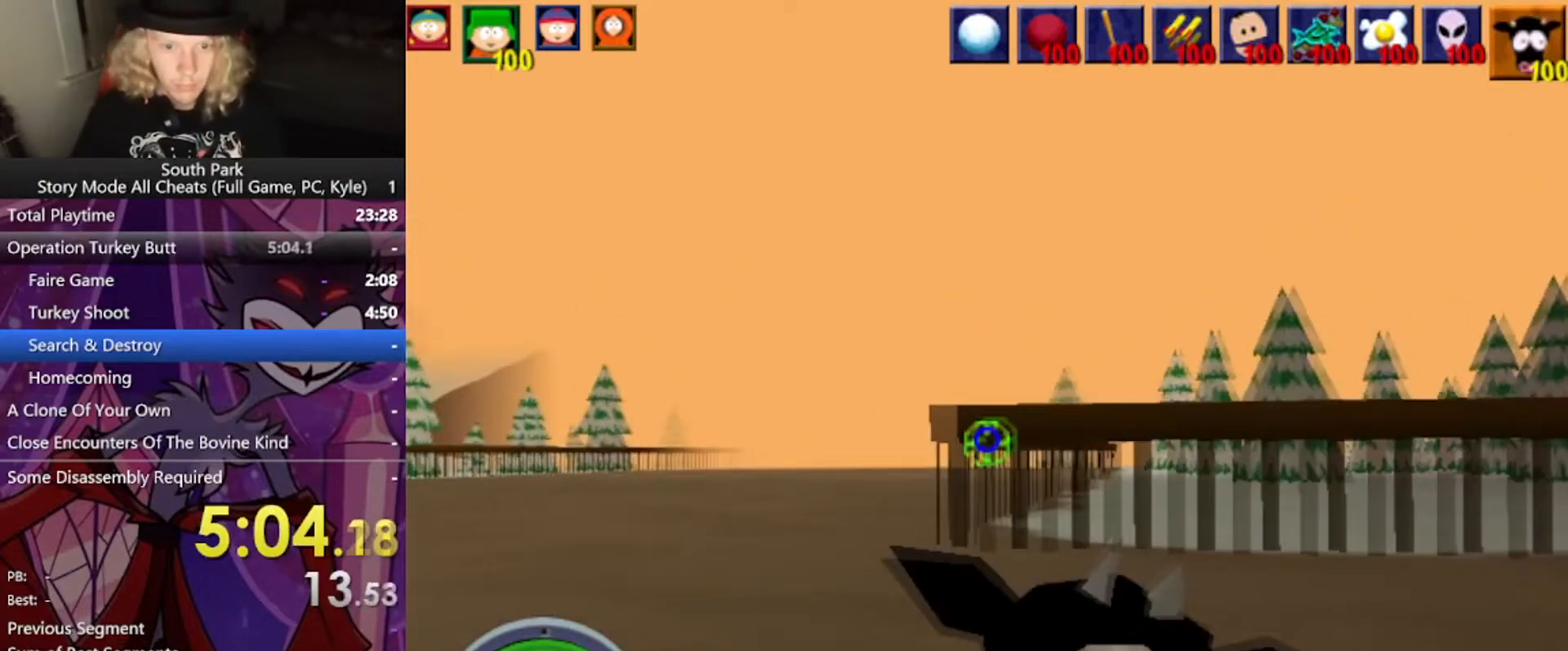
{"keys": ["a", "w"], "mouse": [], "events": []}
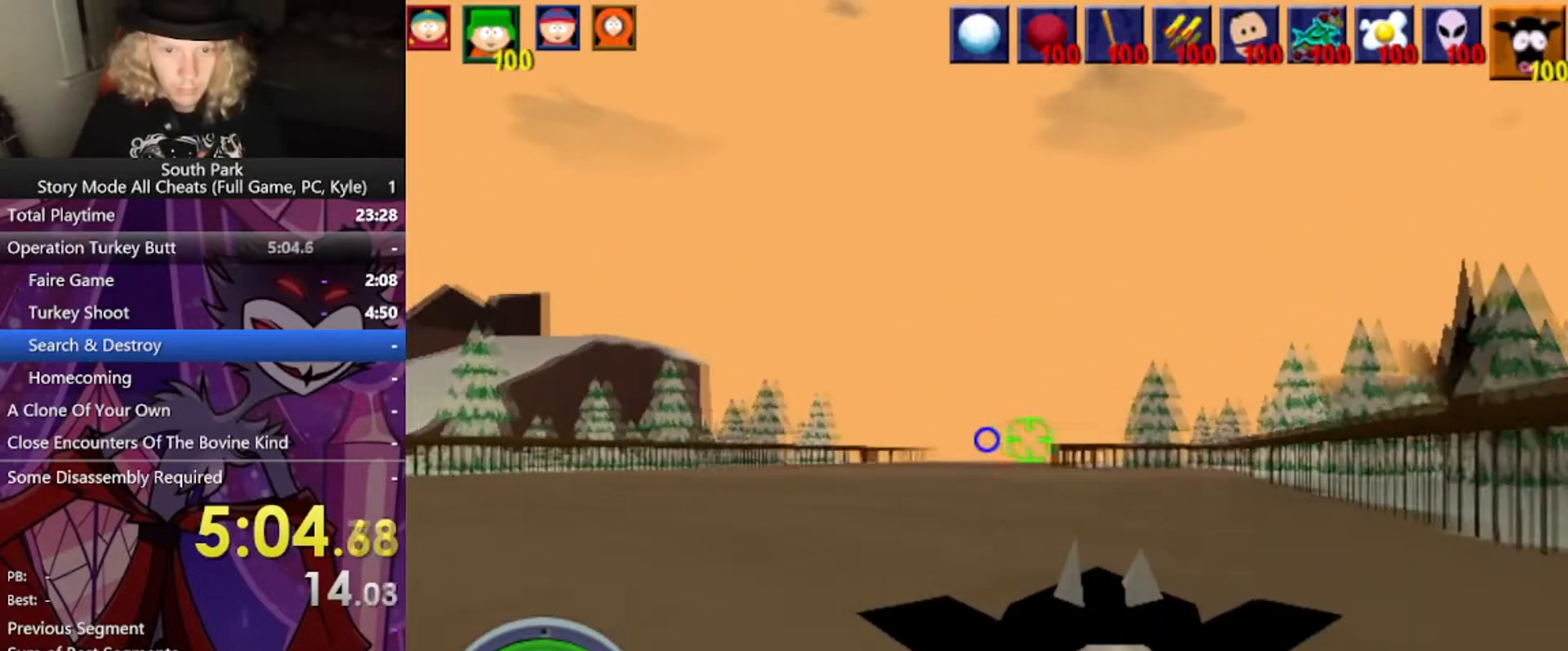
{"keys": ["a", "w"], "mouse": [], "events": []}
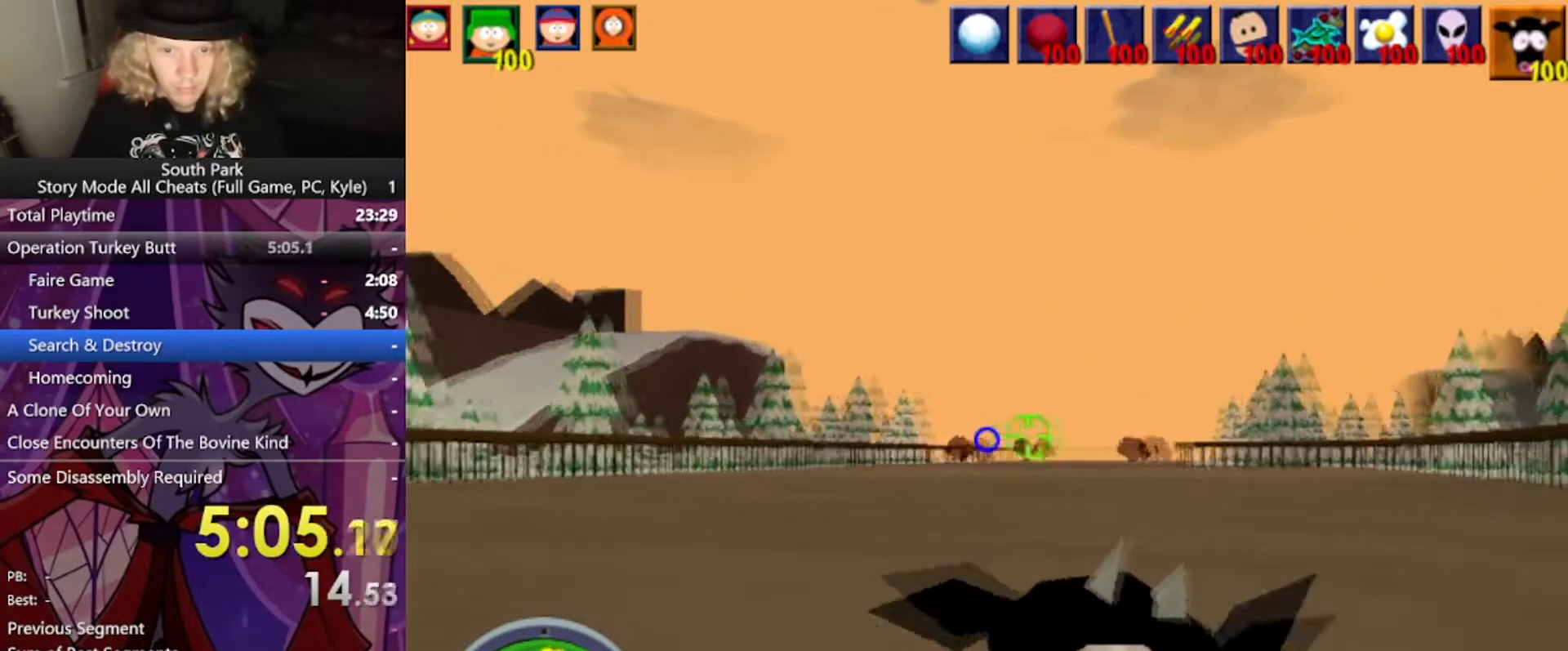
{"keys": ["d", "w"], "mouse": [], "events": [[33, "d", "down"], [133, "a", "up"]]}
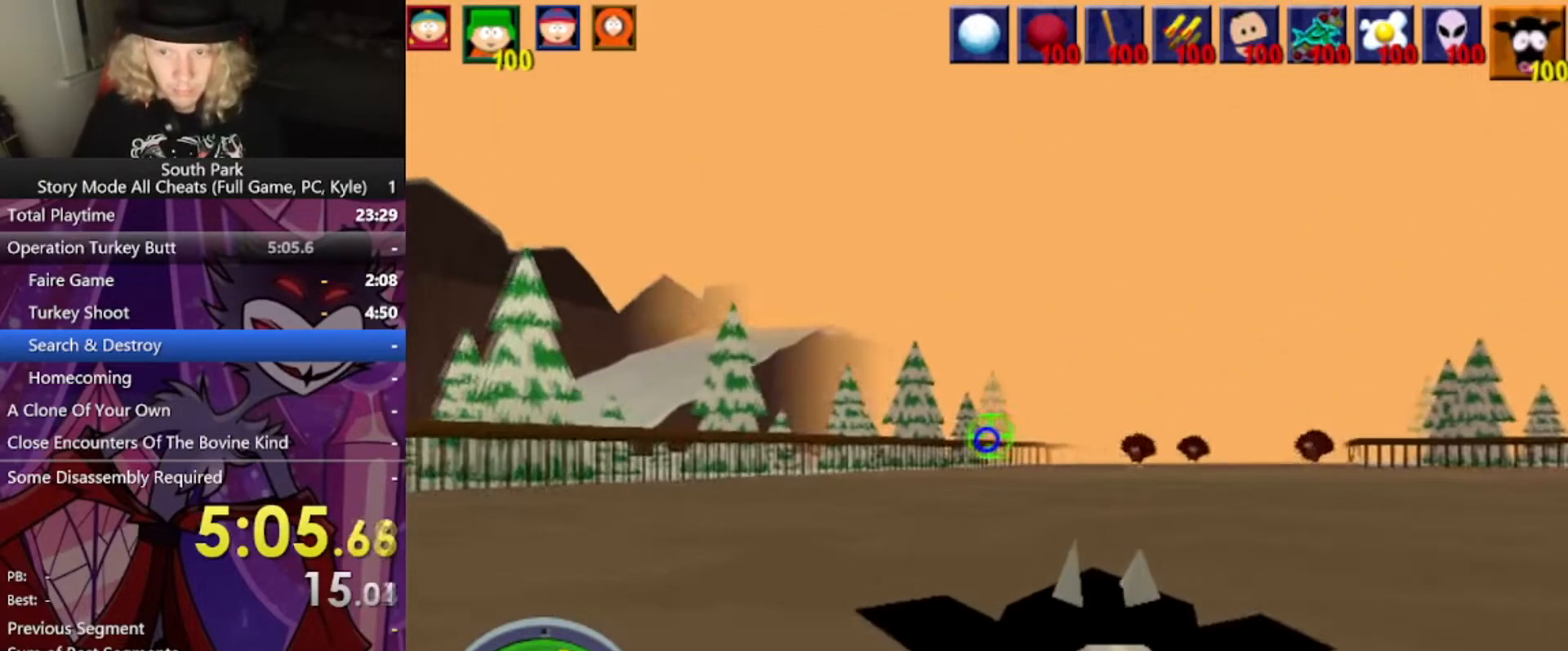
{"keys": ["d", "w"], "mouse": [], "events": []}
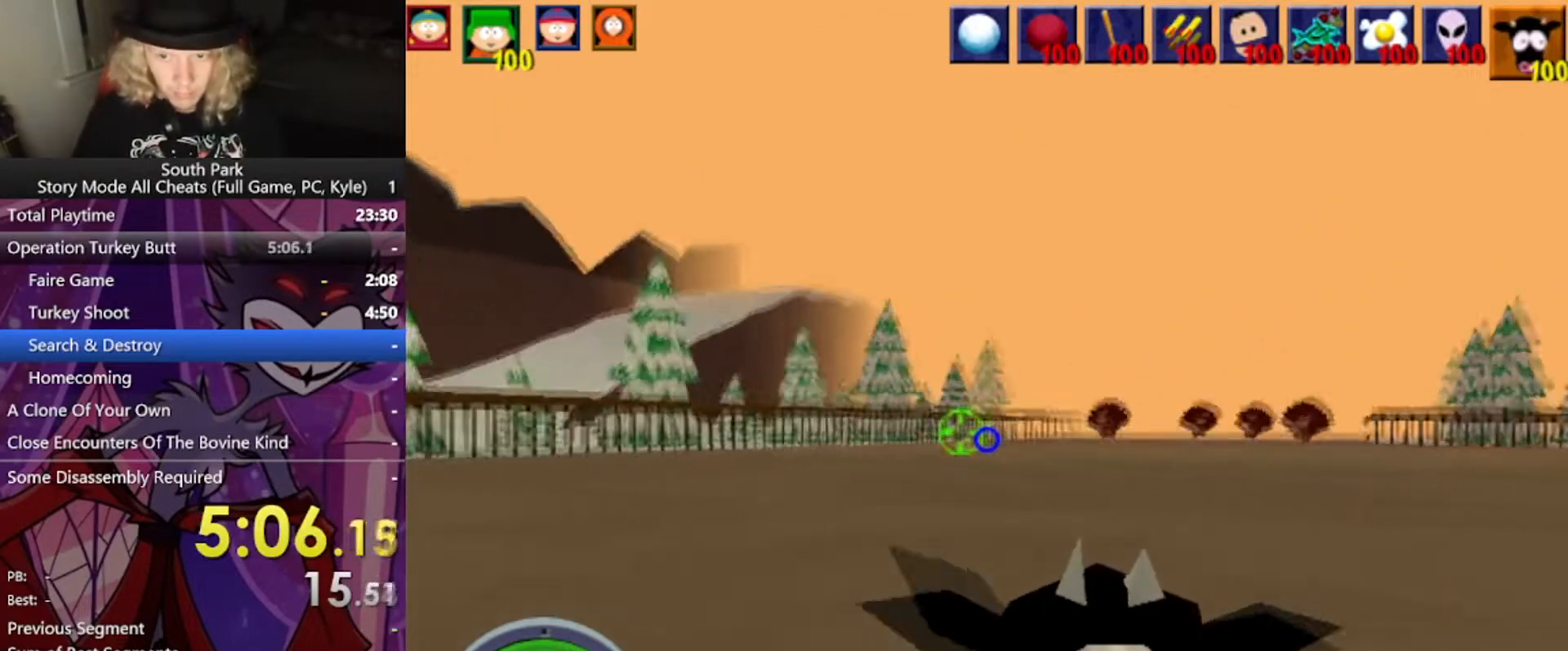
{"keys": ["d", "w"], "mouse": [], "events": []}
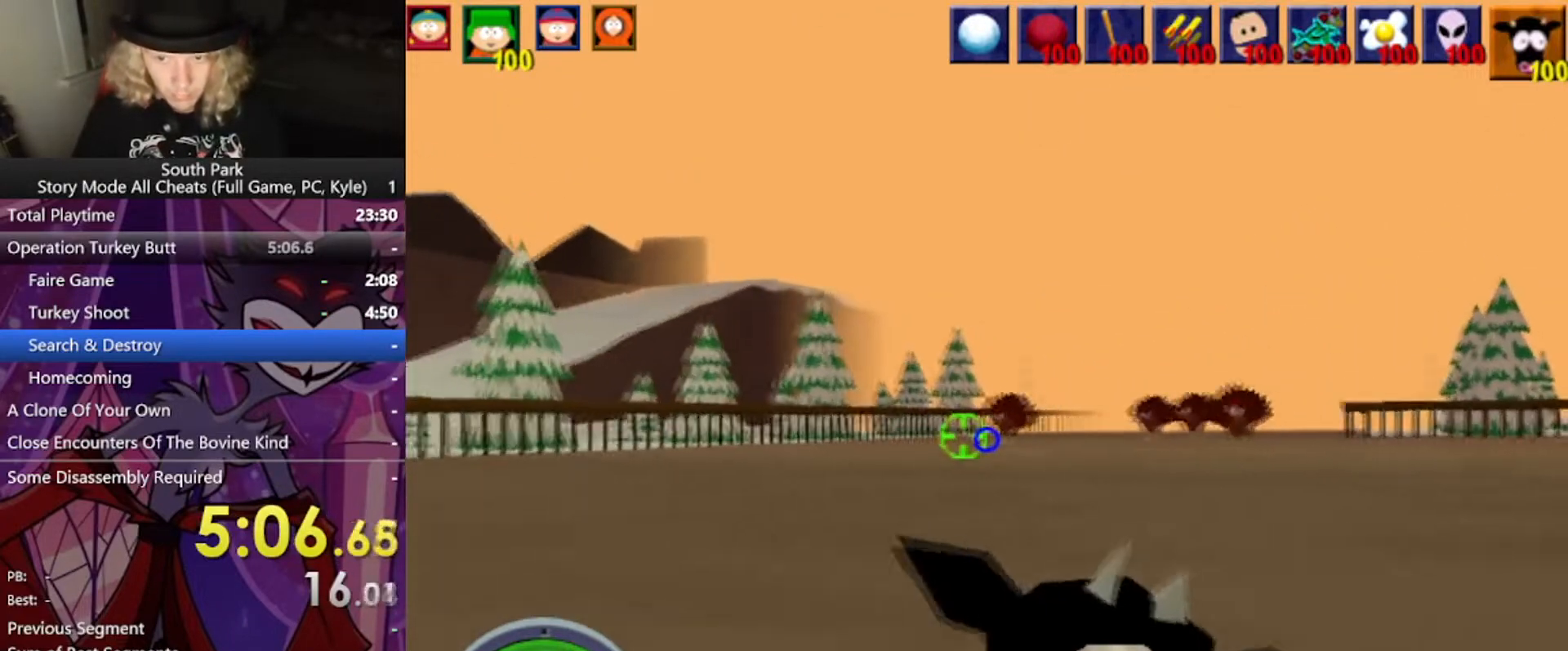
{"keys": ["d", "w"], "mouse": [], "events": []}
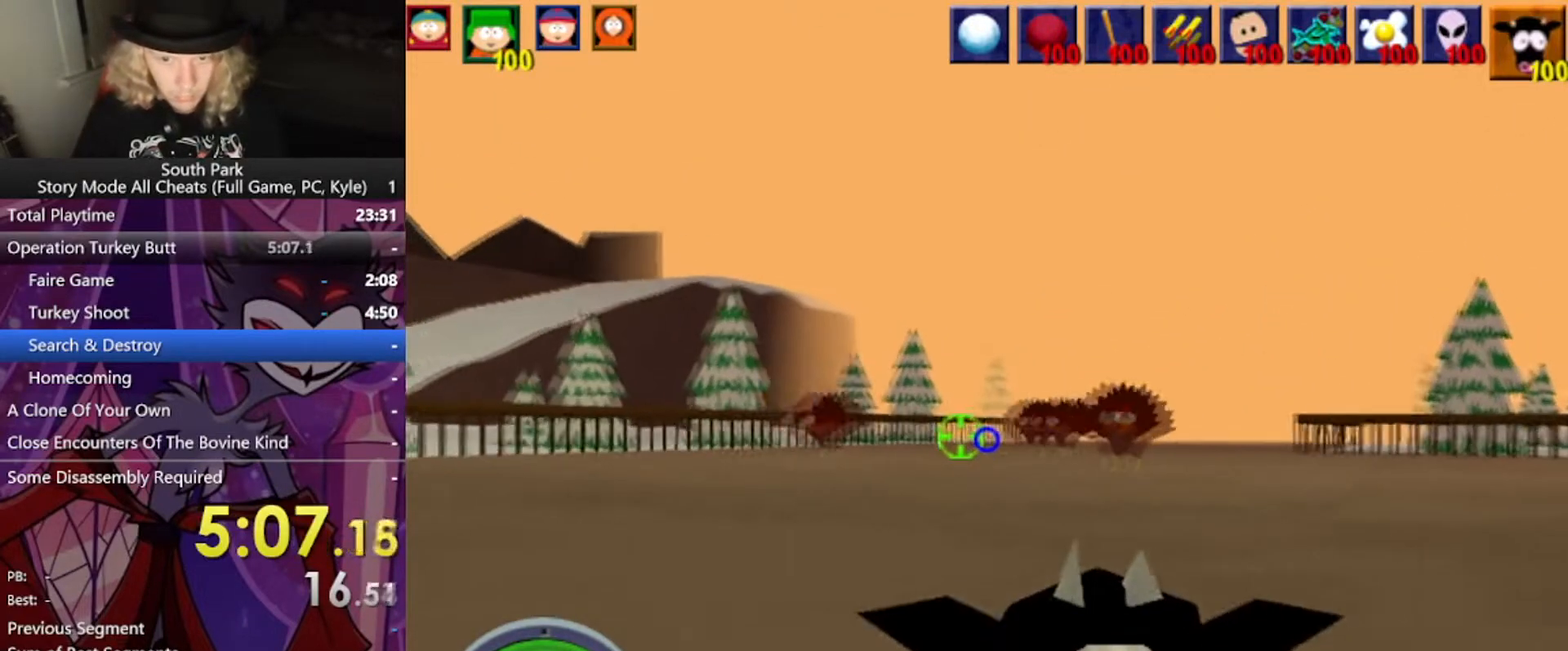
{"keys": ["d", "w"], "mouse": [], "events": []}
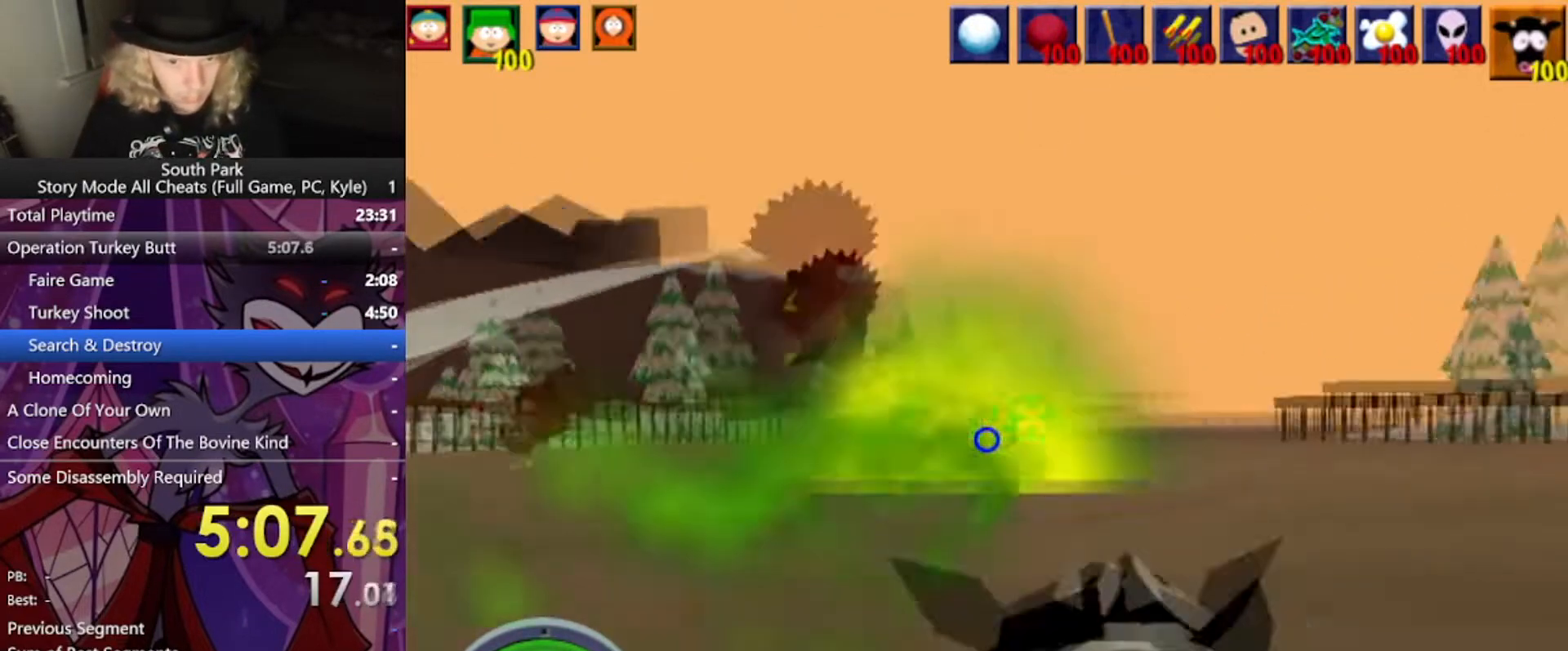
{"keys": ["d", "w"], "mouse": [], "events": []}
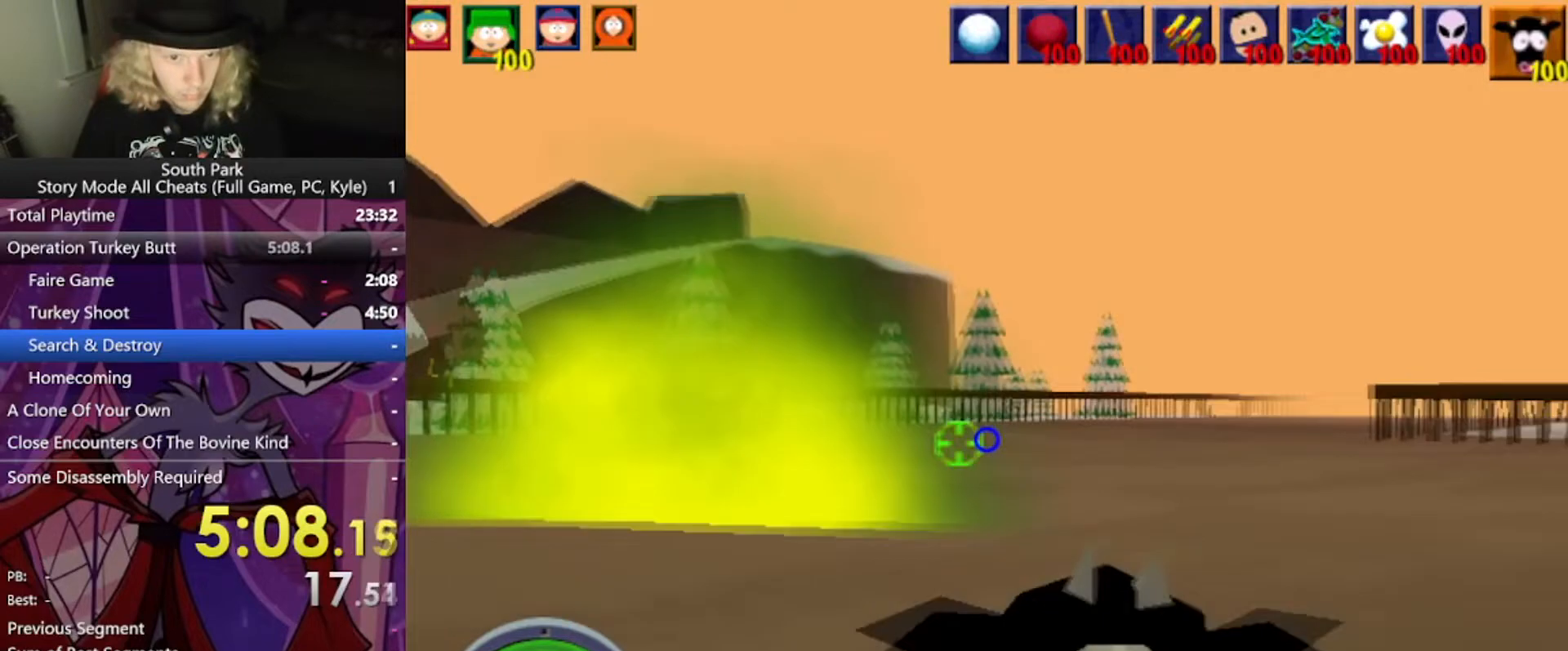
{"keys": ["d", "w"], "mouse": [], "events": []}
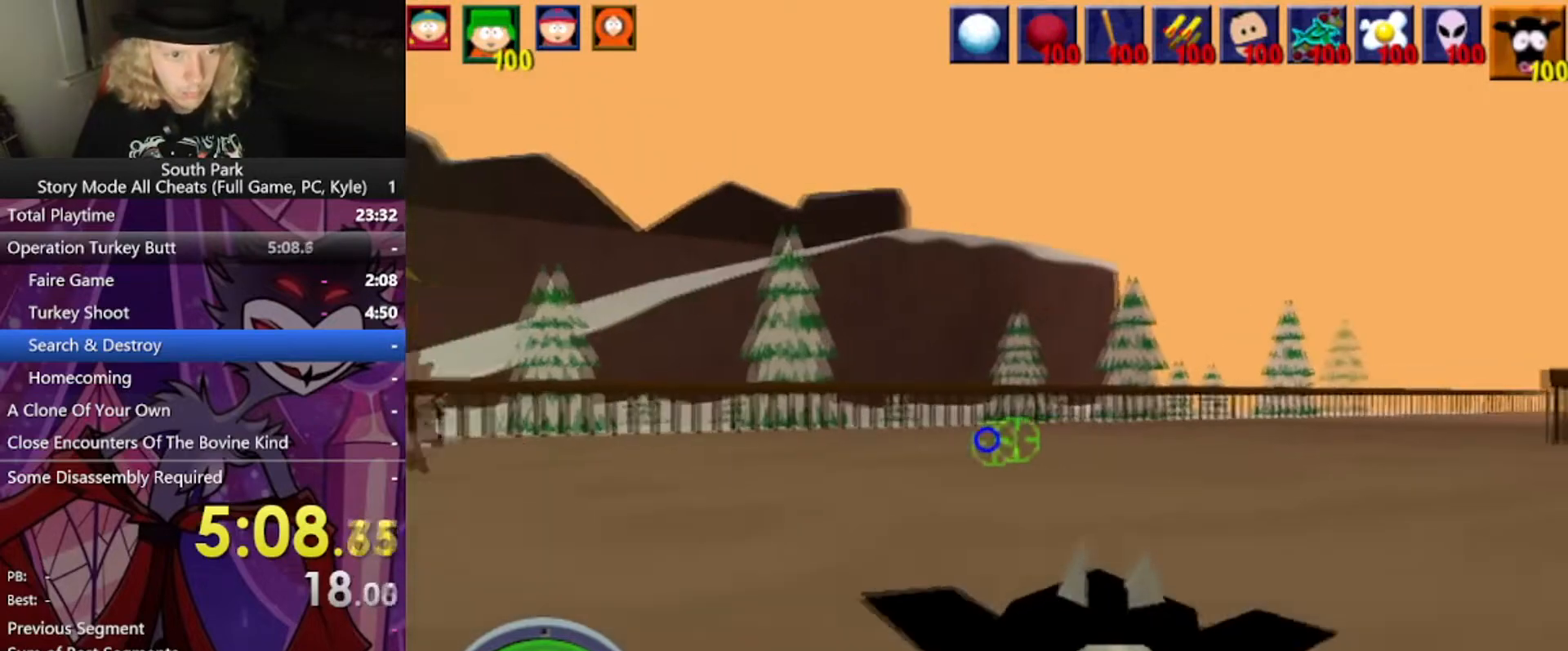
{"keys": ["w"], "mouse": [], "events": [[67, "d", "up"]]}
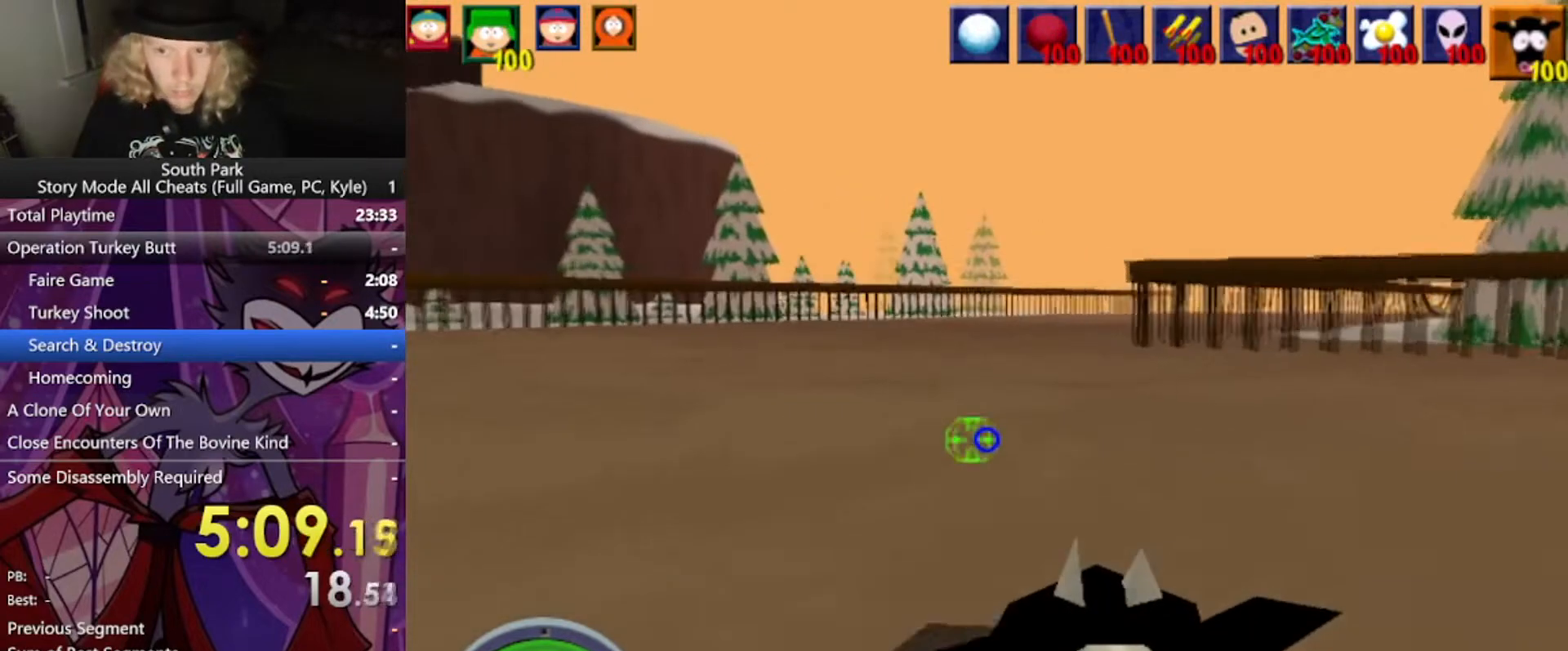
{"keys": ["w"], "mouse": [], "events": []}
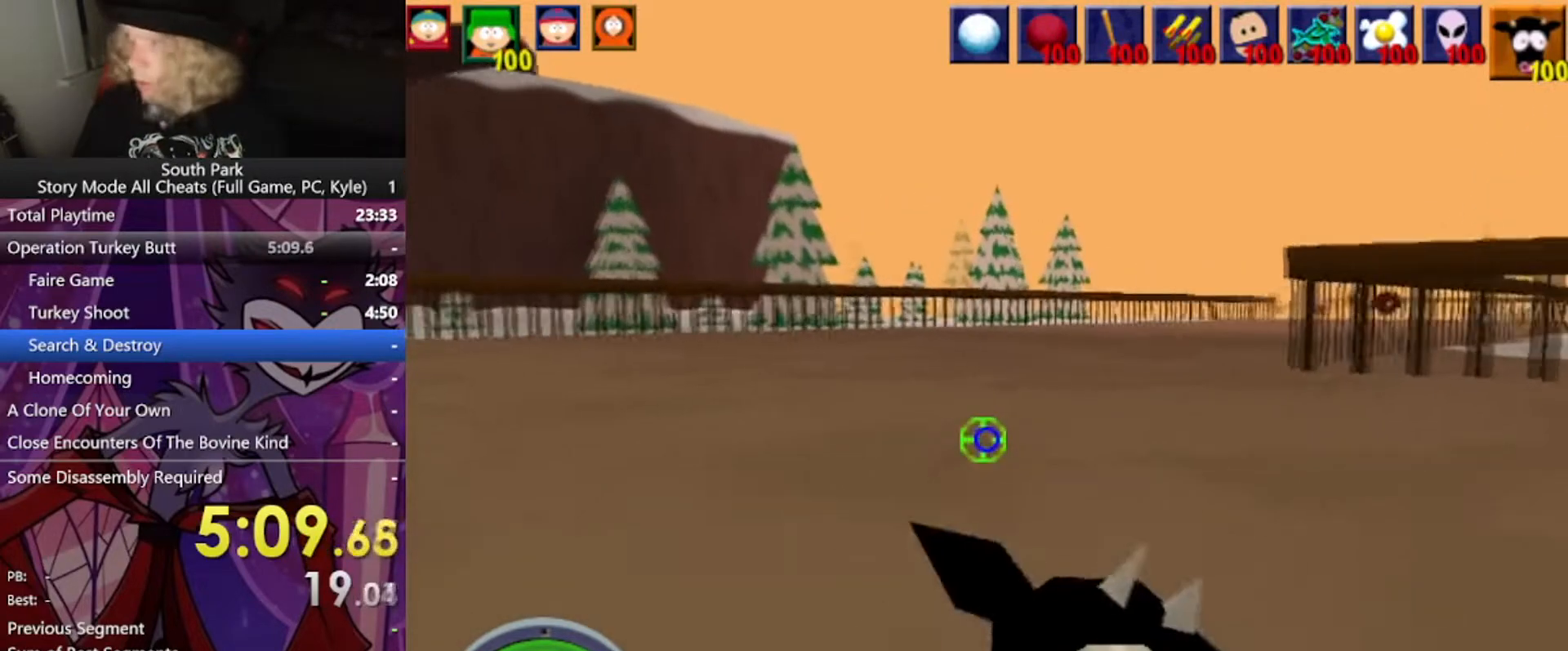
{"keys": ["w"], "mouse": [], "events": []}